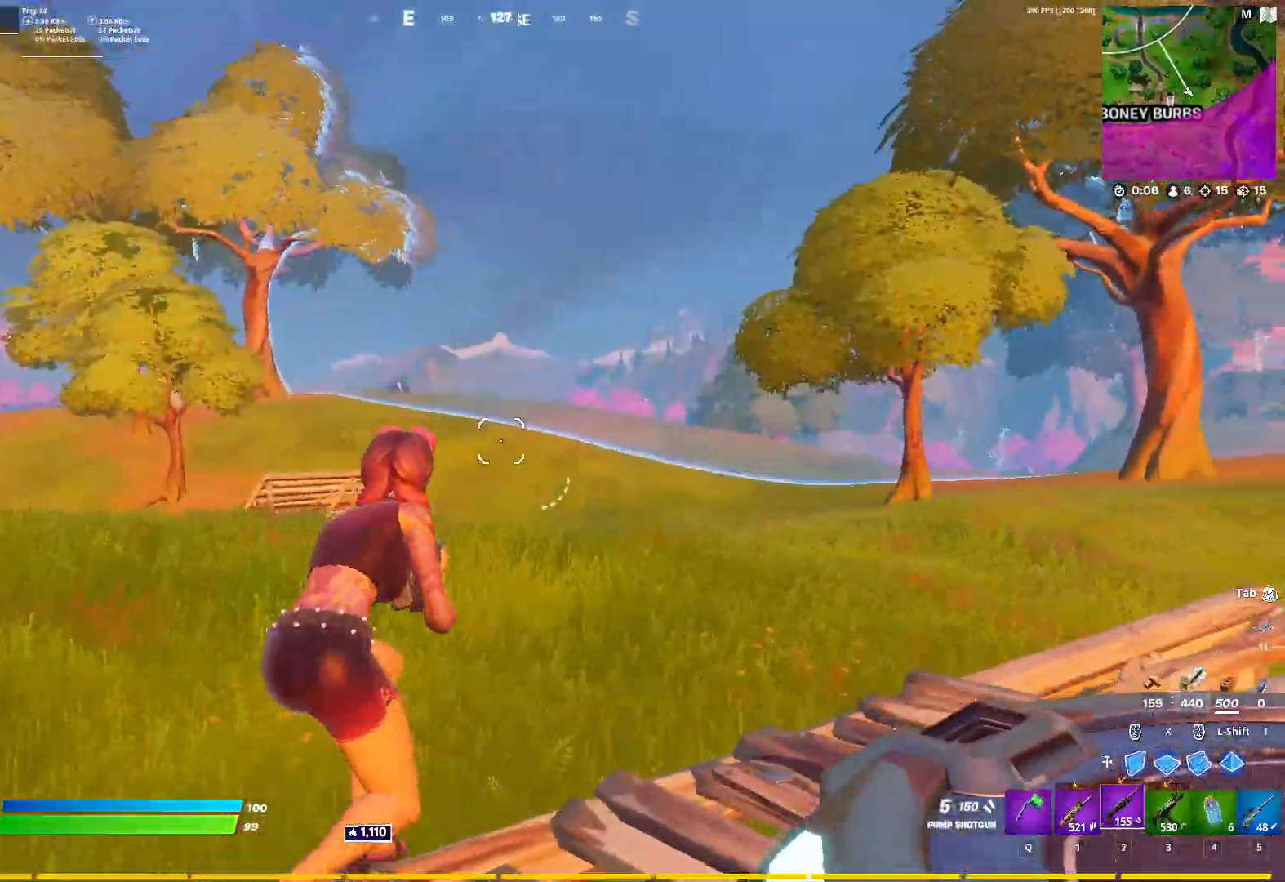
Gameplay with keyboard and mouse; each line is a JSON object with the keys and mouse buttons held at the frame after it. "events" lists presses ("down") and releases ("up") of "1", "2", "3", "4", "5", "a", "alt", "c", "caps_lock", "ctrl", "d", "e", "f", "g", "q", "r", "s", "shift", "space", "t", "tab", "v", "w", "x", "z", "mouse_left", "mouse_wheel" and "mouse_right" between this image and that frame as [ms after this image, input, new state], when the widget could be followed in between. "mouse_left", "mouse_wheel", "mouse_right" = the "left", "wheel", "right" buttons of the "mouse" list. No other keys are recorded. "wheel" means that the mouse wheel is clicked or scrolled. "mouse_move" is the direction in which the mouse moves at that frame (one of eight, or "still"), when it could be read.
{"keys": ["d"], "mouse": [], "mouse_move": "left", "events": [[117, "space", "up"], [250, "a", "down"], [250, "d", "up"], [433, "a", "up"], [433, "d", "down"]]}
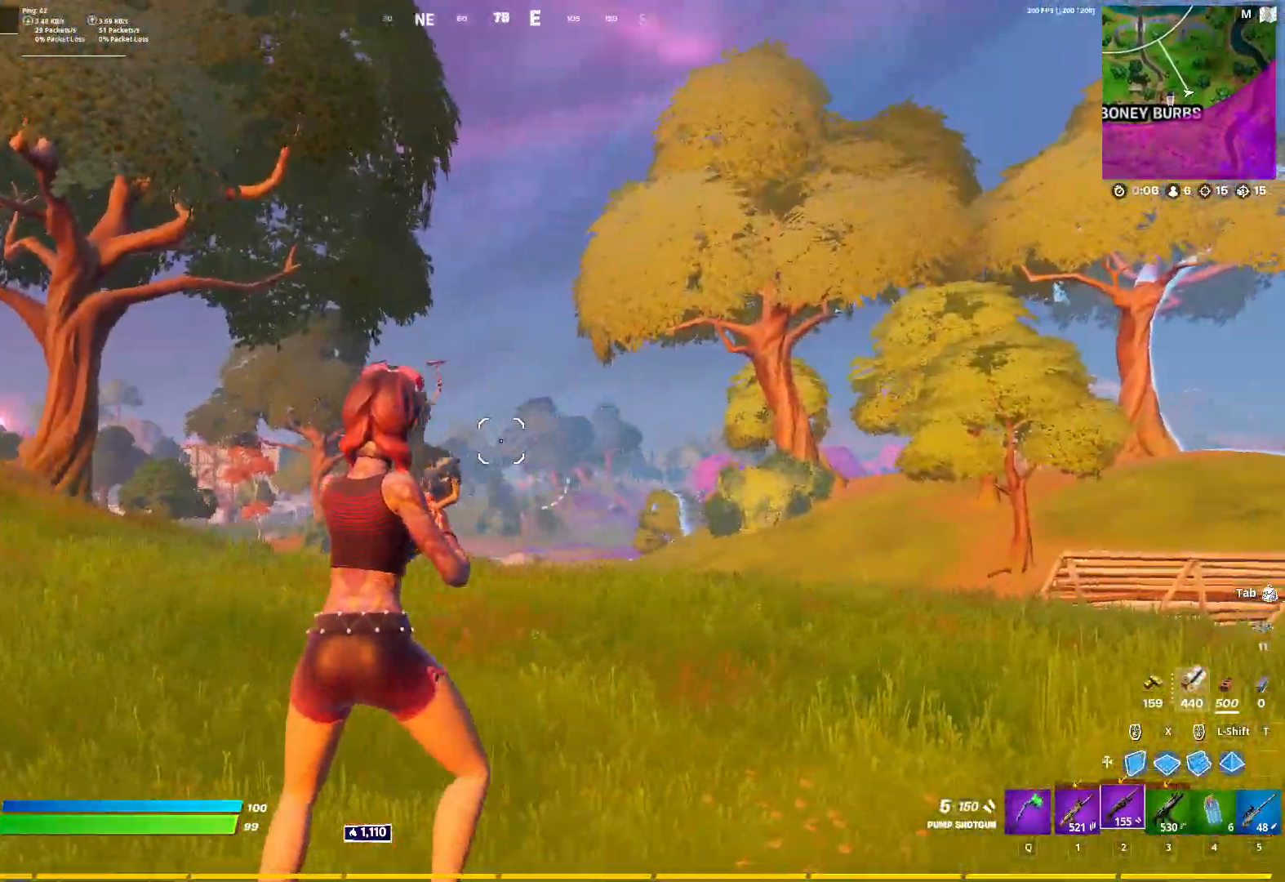
{"keys": [], "mouse": ["left", "right"], "mouse_move": "left", "events": [[33, "1", "down"], [133, "1", "up"], [133, "ctrl", "down"], [183, "mouse_right", "down"], [267, "ctrl", "up"], [317, "s", "down"], [367, "d", "up"], [400, "s", "up"], [500, "mouse_left", "down"]]}
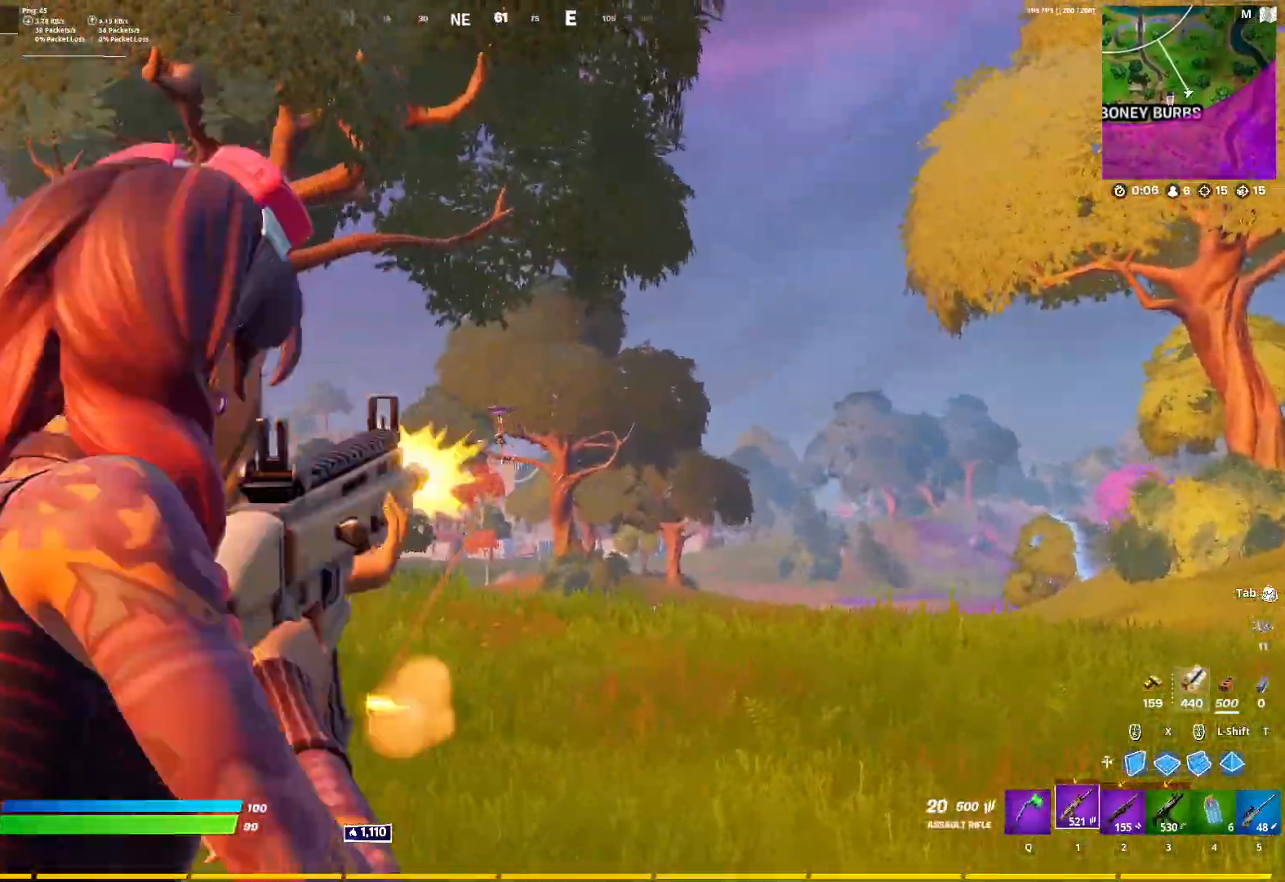
{"keys": ["s"], "mouse": ["left", "right"], "mouse_move": "left", "events": [[100, "d", "down"], [150, "s", "down"], [233, "s", "up"], [283, "d", "up"], [467, "s", "down"]]}
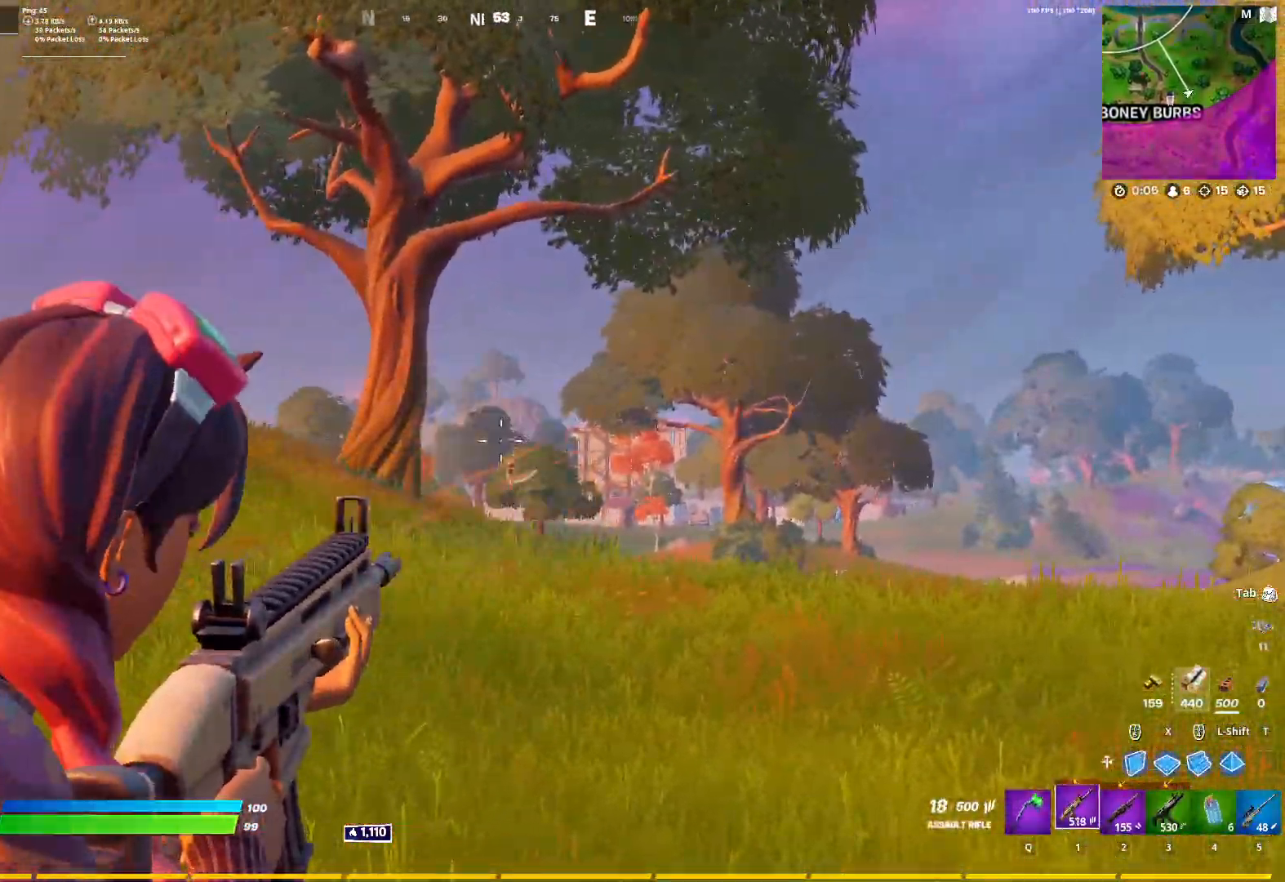
{"keys": ["a", "q"], "mouse": [], "mouse_move": "still", "events": [[67, "d", "down"], [117, "mouse_left", "up"], [117, "mouse_right", "up"], [250, "a", "down"], [250, "d", "up"], [250, "s", "up"], [300, "space", "down"], [433, "q", "down"], [433, "space", "up"]]}
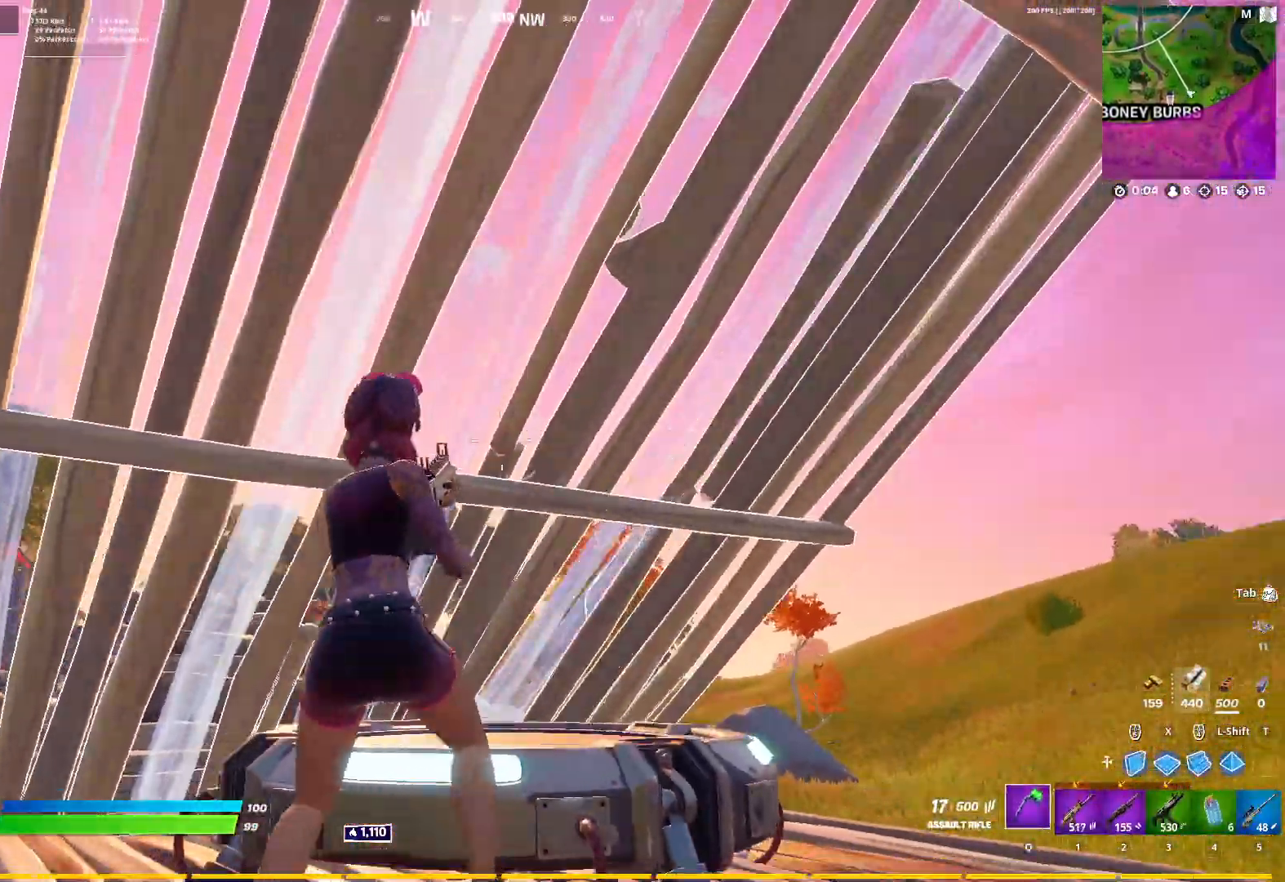
{"keys": ["d"], "mouse": ["left"], "mouse_move": "still", "events": [[83, "q", "up"], [217, "a", "up"], [217, "d", "down"], [317, "mouse_left", "down"]]}
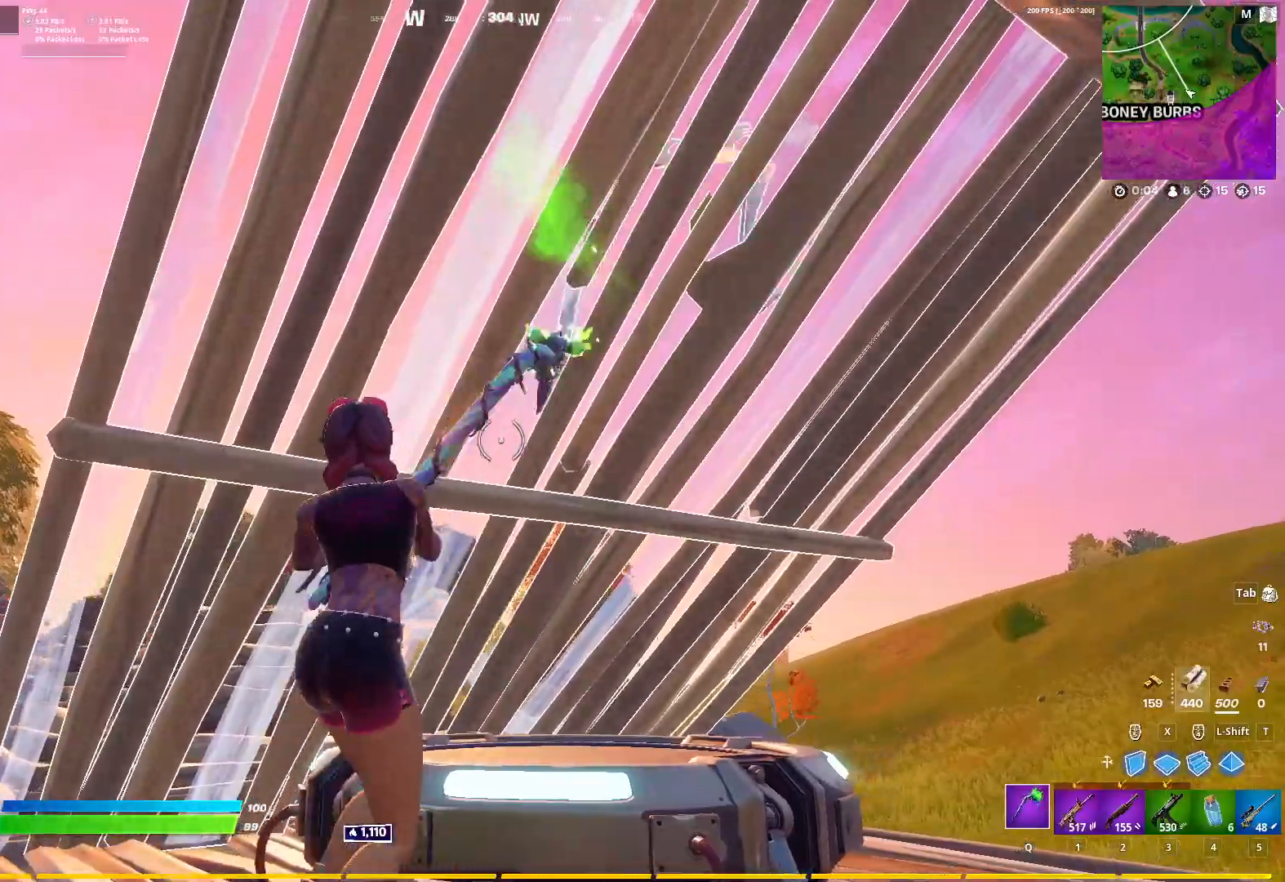
{"keys": ["space", "w"], "mouse": [], "mouse_move": "down-left", "events": [[233, "d", "up"], [283, "a", "down"], [283, "w", "down"], [333, "a", "up"], [433, "mouse_left", "up"], [467, "space", "down"]]}
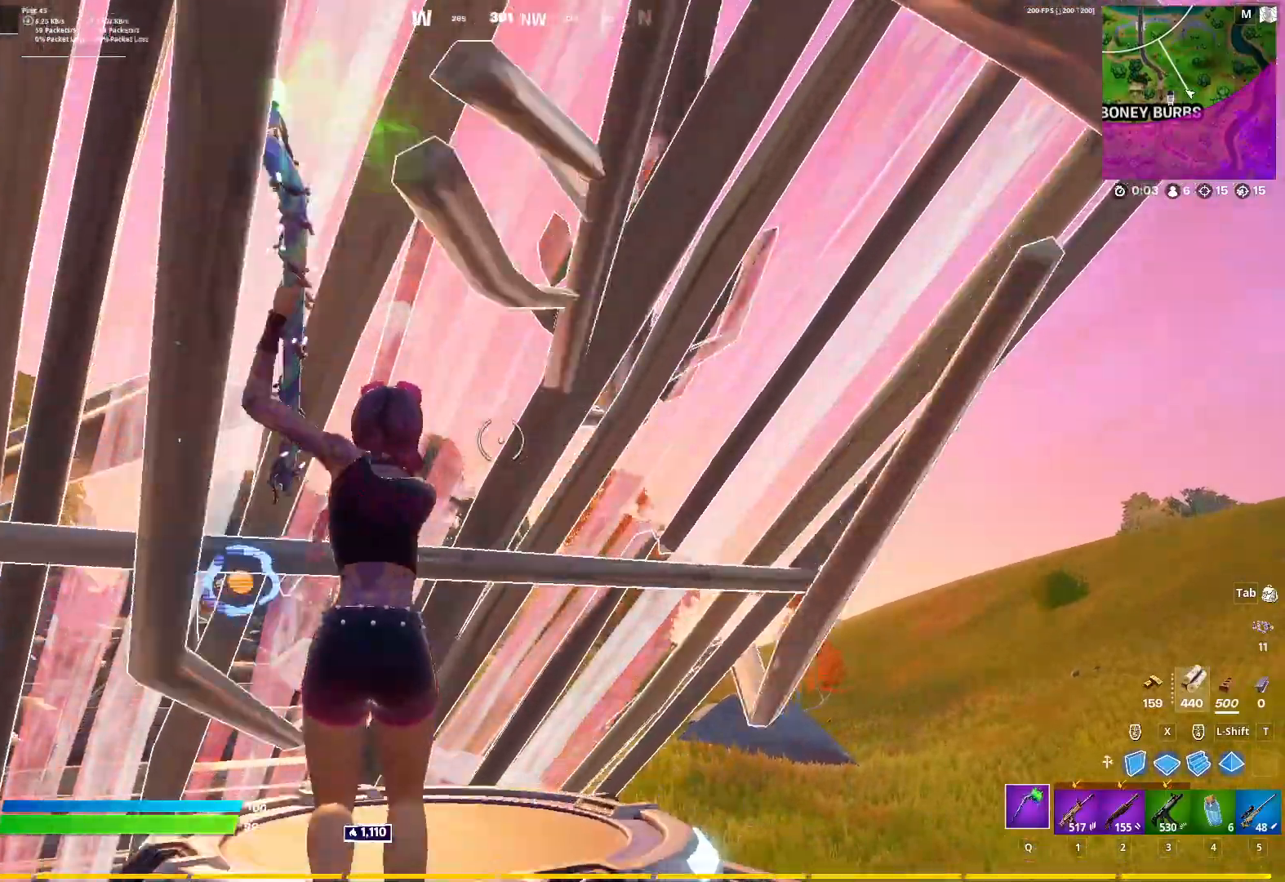
{"keys": ["a", "w"], "mouse": [], "mouse_move": "down-left", "events": [[17, "space", "up"], [67, "2", "down"], [167, "2", "up"], [250, "a", "down"]]}
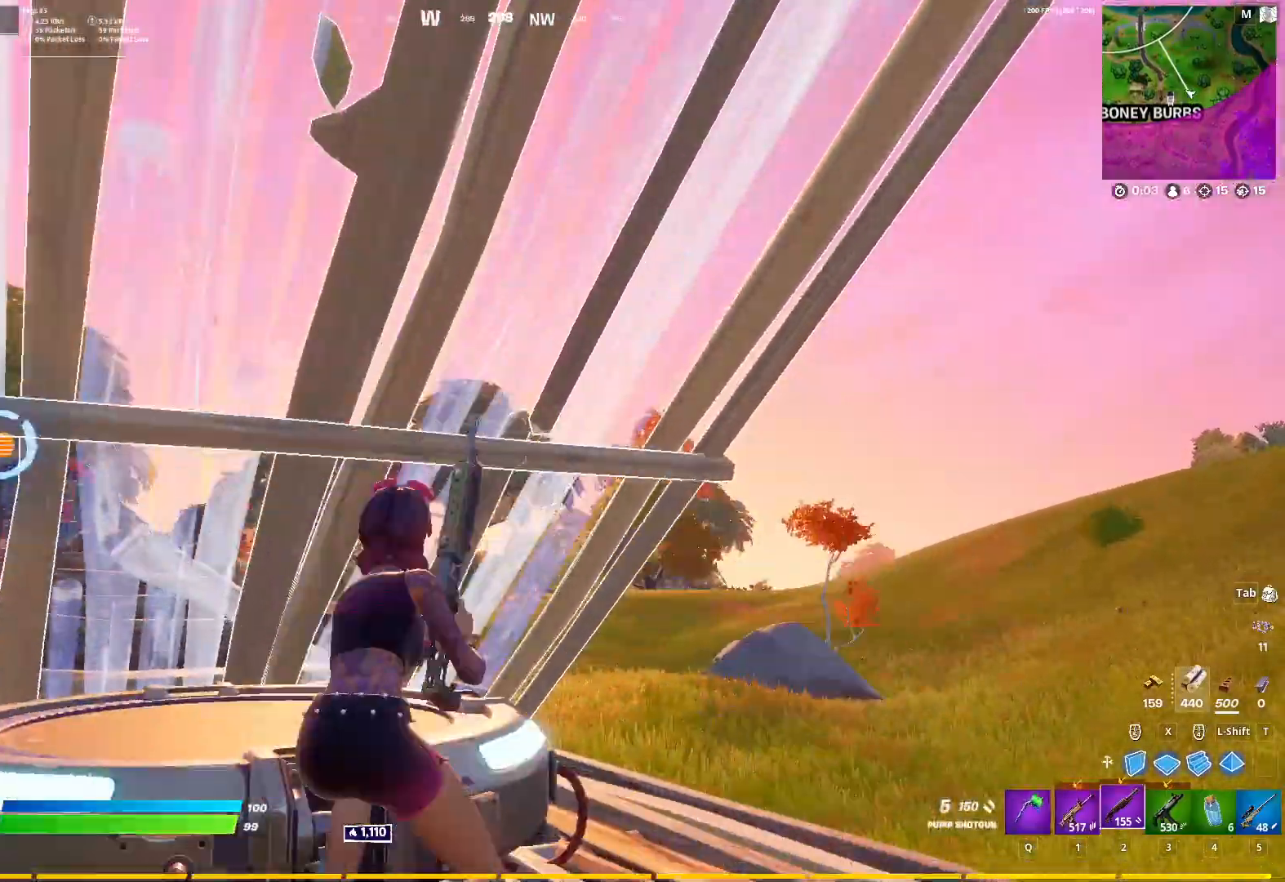
{"keys": ["w"], "mouse": [], "mouse_move": "still", "events": [[267, "a", "up"], [317, "q", "down"], [417, "q", "up"], [417, "w", "up"], [500, "w", "down"]]}
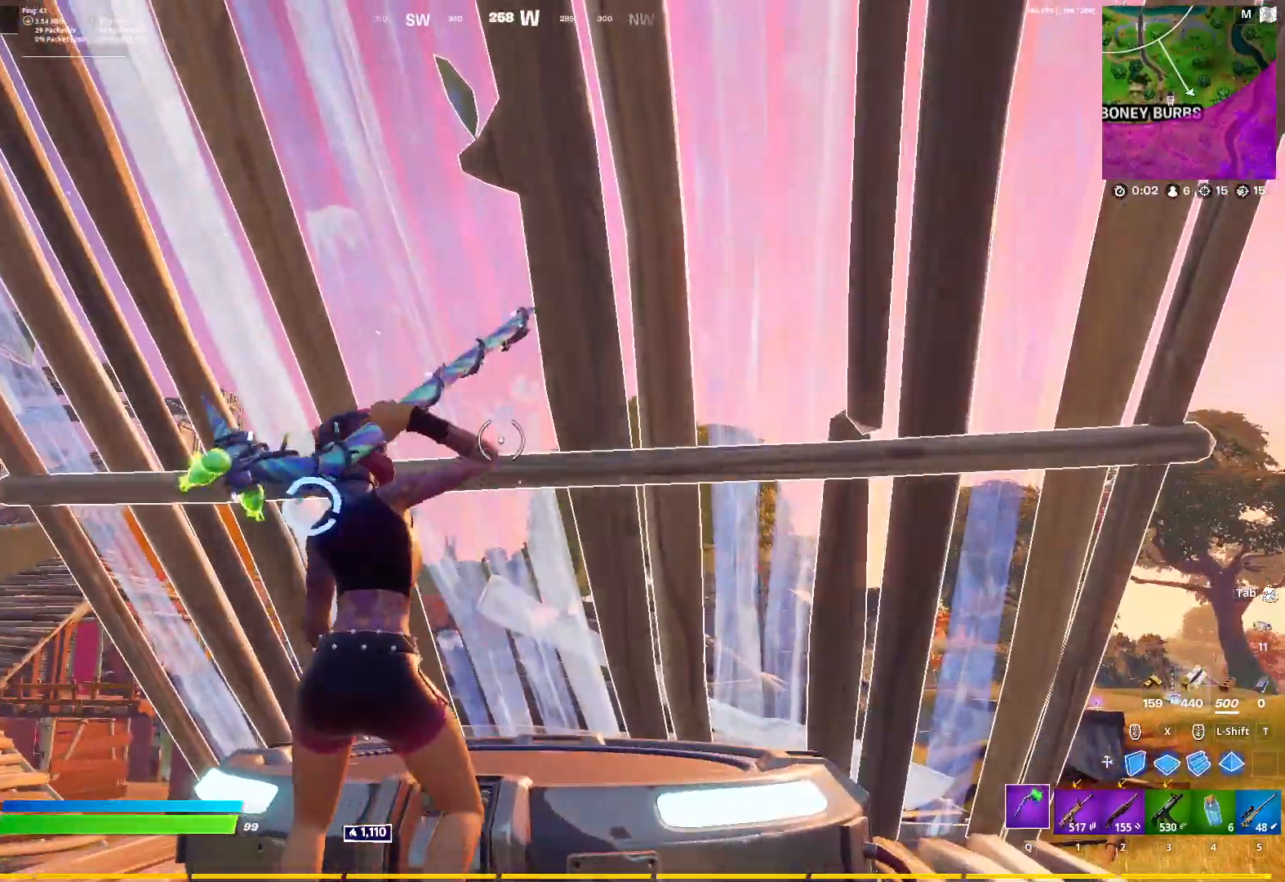
{"keys": ["2", "w"], "mouse": [], "mouse_move": "still", "events": [[183, "d", "down"], [183, "mouse_left", "down"], [283, "d", "up"], [283, "mouse_left", "up"], [333, "space", "down"], [417, "space", "up"], [467, "2", "down"]]}
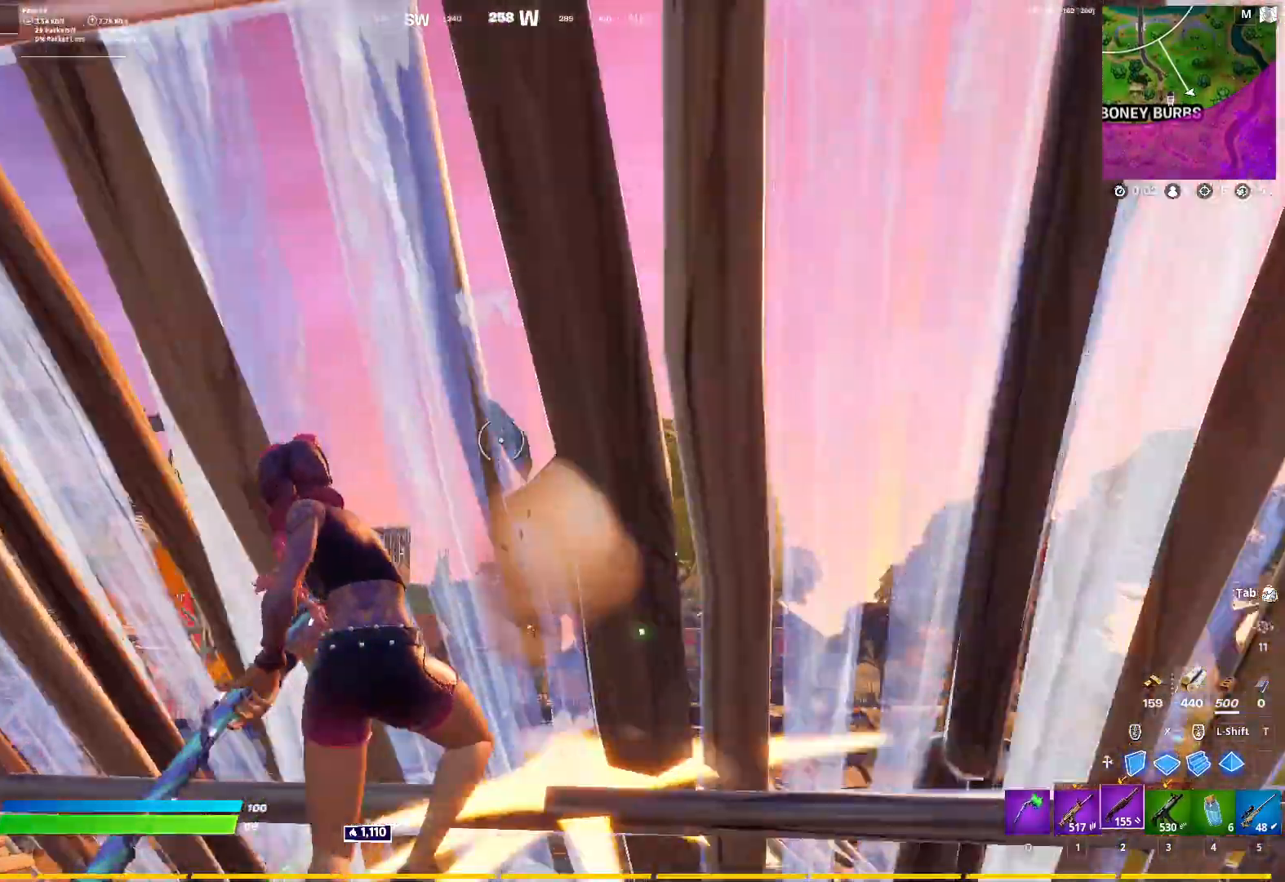
{"keys": ["a", "w"], "mouse": [], "mouse_move": "right", "events": [[17, "2", "up"], [67, "d", "down"], [200, "d", "up"], [250, "a", "down"]]}
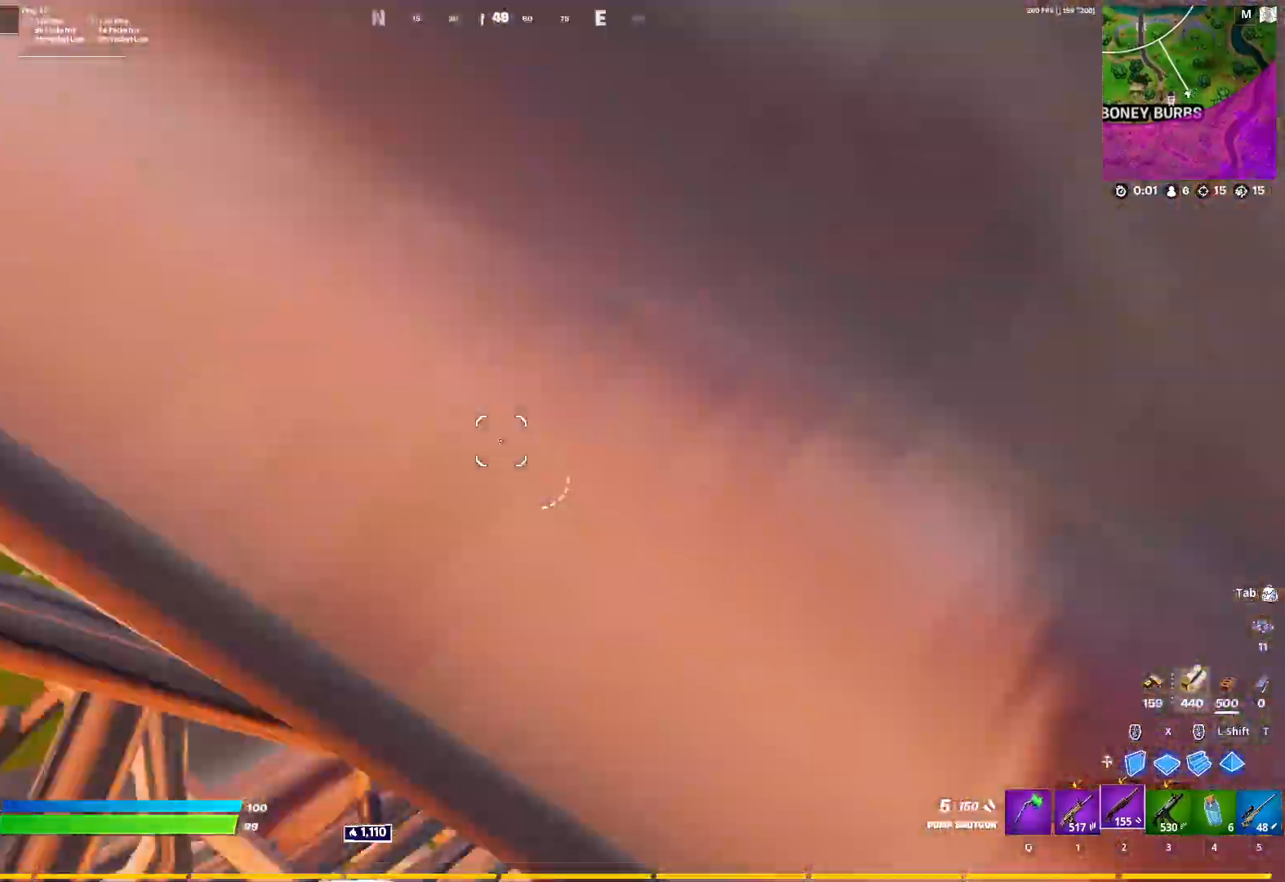
{"keys": ["a", "w"], "mouse": [], "mouse_move": "still", "events": [[33, "a", "up"], [133, "a", "down"], [217, "a", "up"], [500, "a", "down"]]}
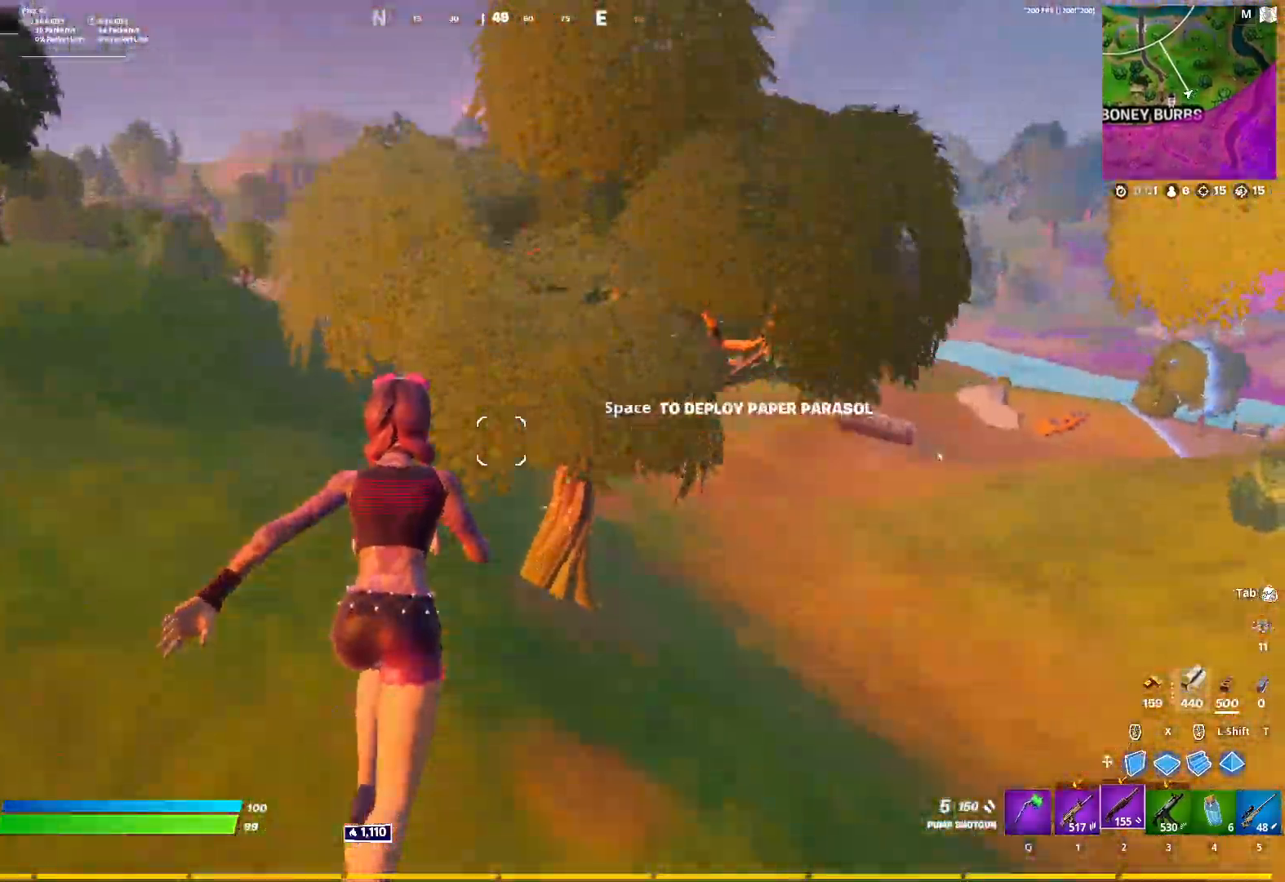
{"keys": ["a", "w"], "mouse": [], "mouse_move": "left", "events": []}
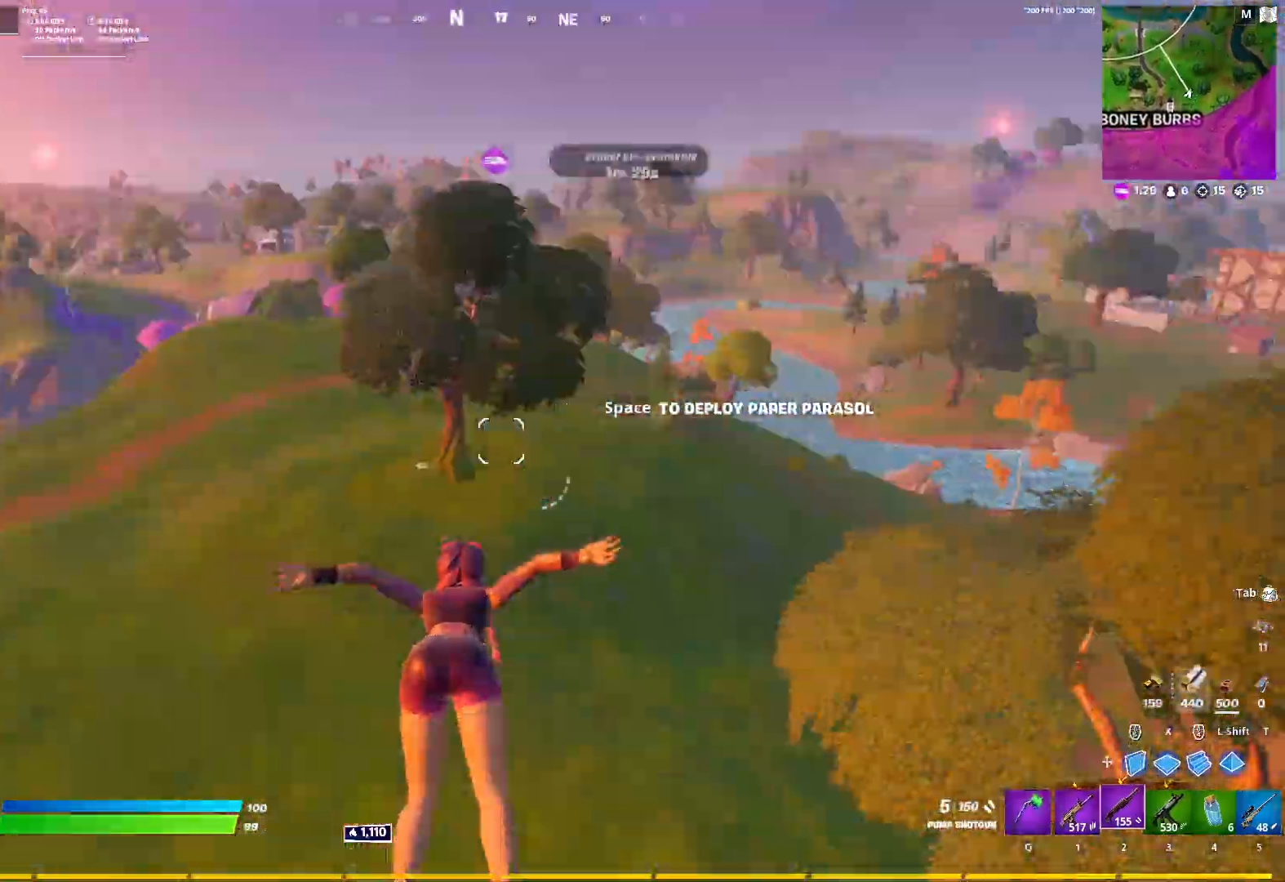
{"keys": ["d", "w"], "mouse": [], "mouse_move": "left", "events": [[67, "a", "up"], [67, "d", "down"]]}
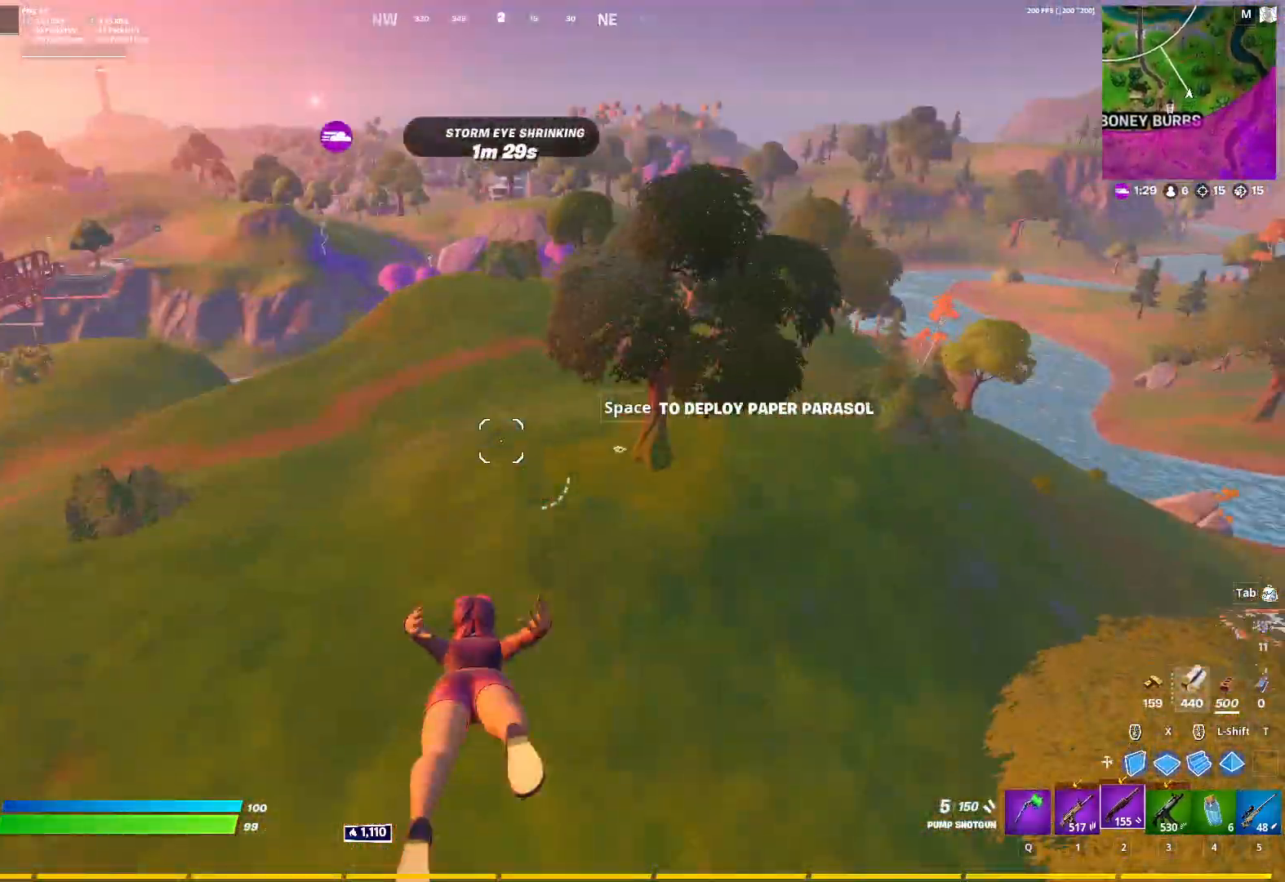
{"keys": ["w"], "mouse": [], "mouse_move": "right", "events": [[500, "d", "up"]]}
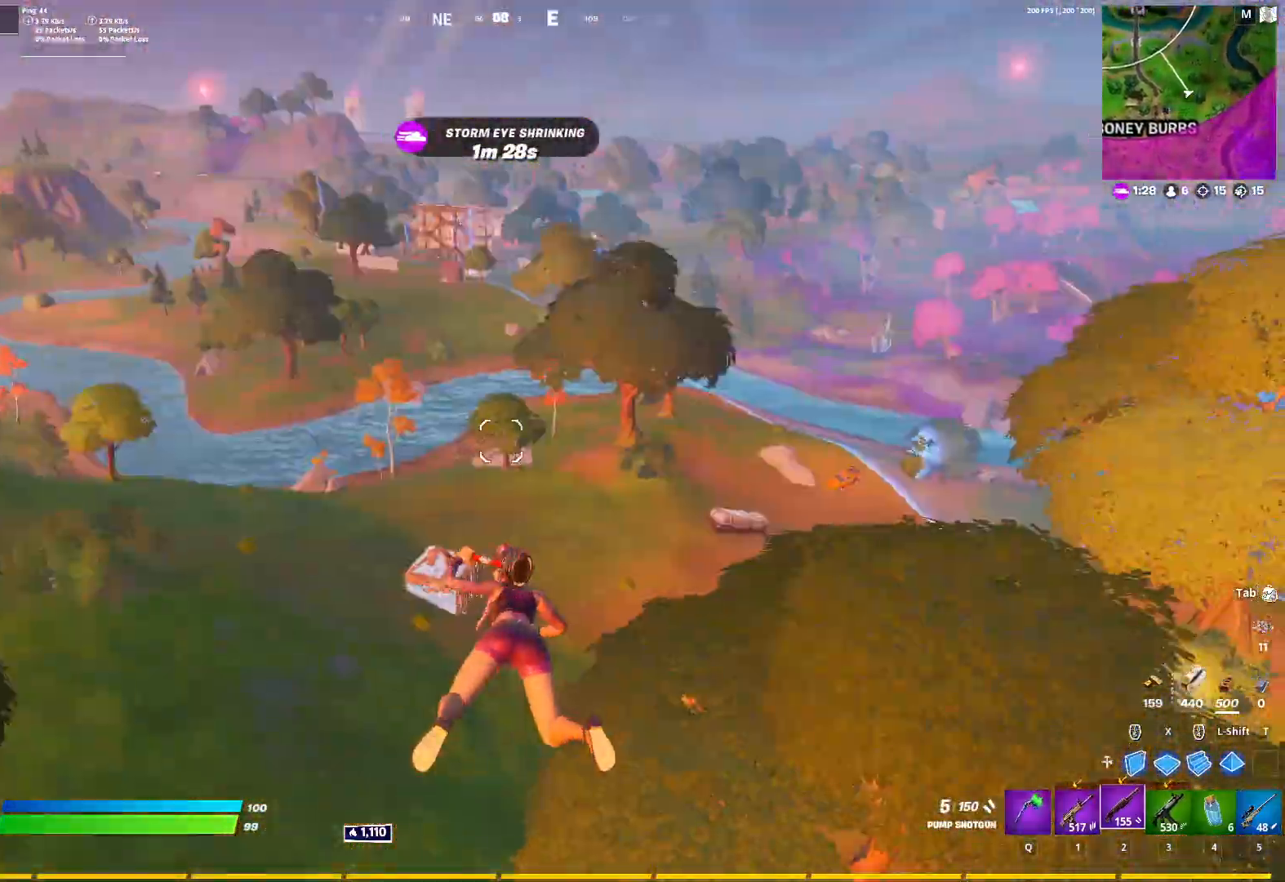
{"keys": ["a", "w"], "mouse": [], "mouse_move": "still", "events": [[283, "a", "down"]]}
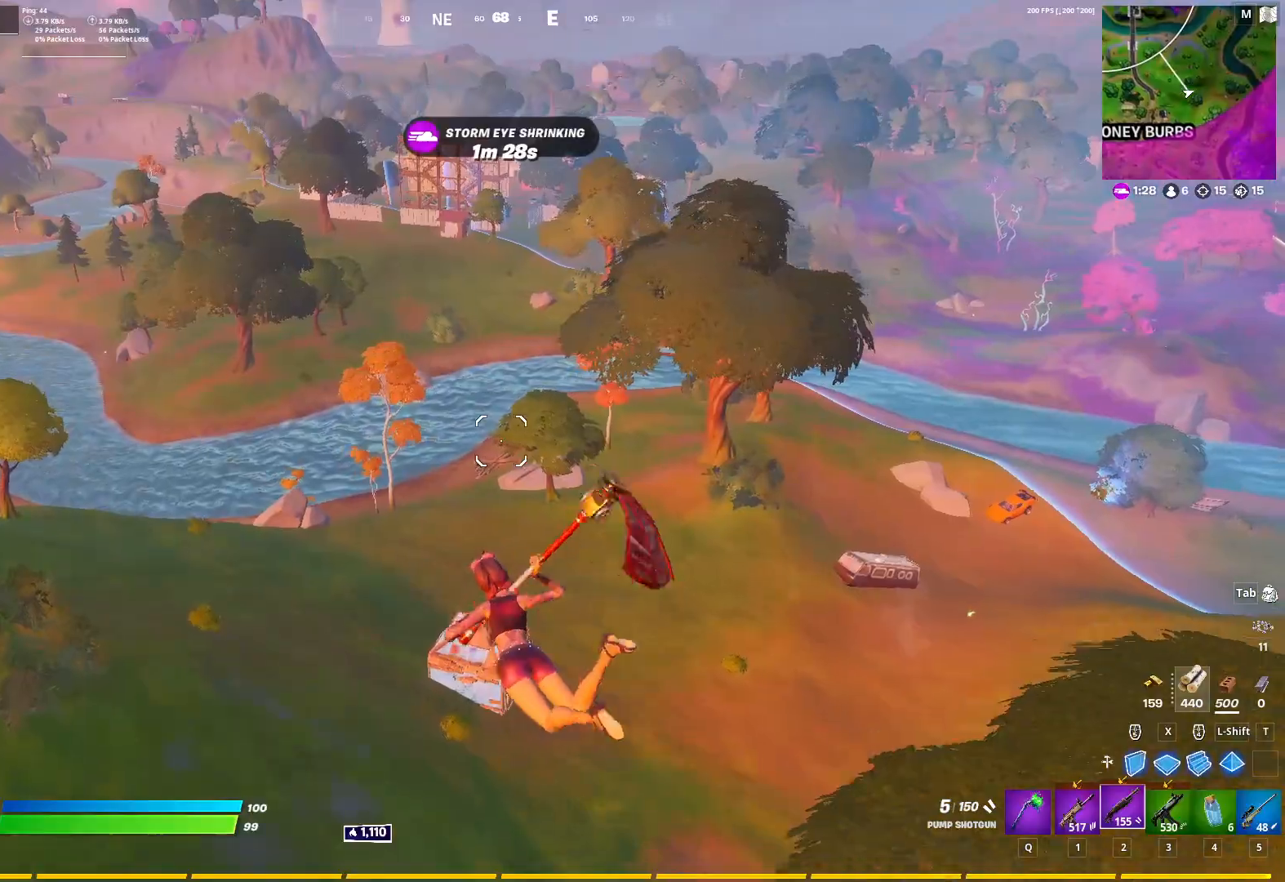
{"keys": ["d", "s"], "mouse": [], "mouse_move": "up", "events": [[300, "w", "up"], [400, "s", "down"], [433, "a", "up"], [483, "d", "down"]]}
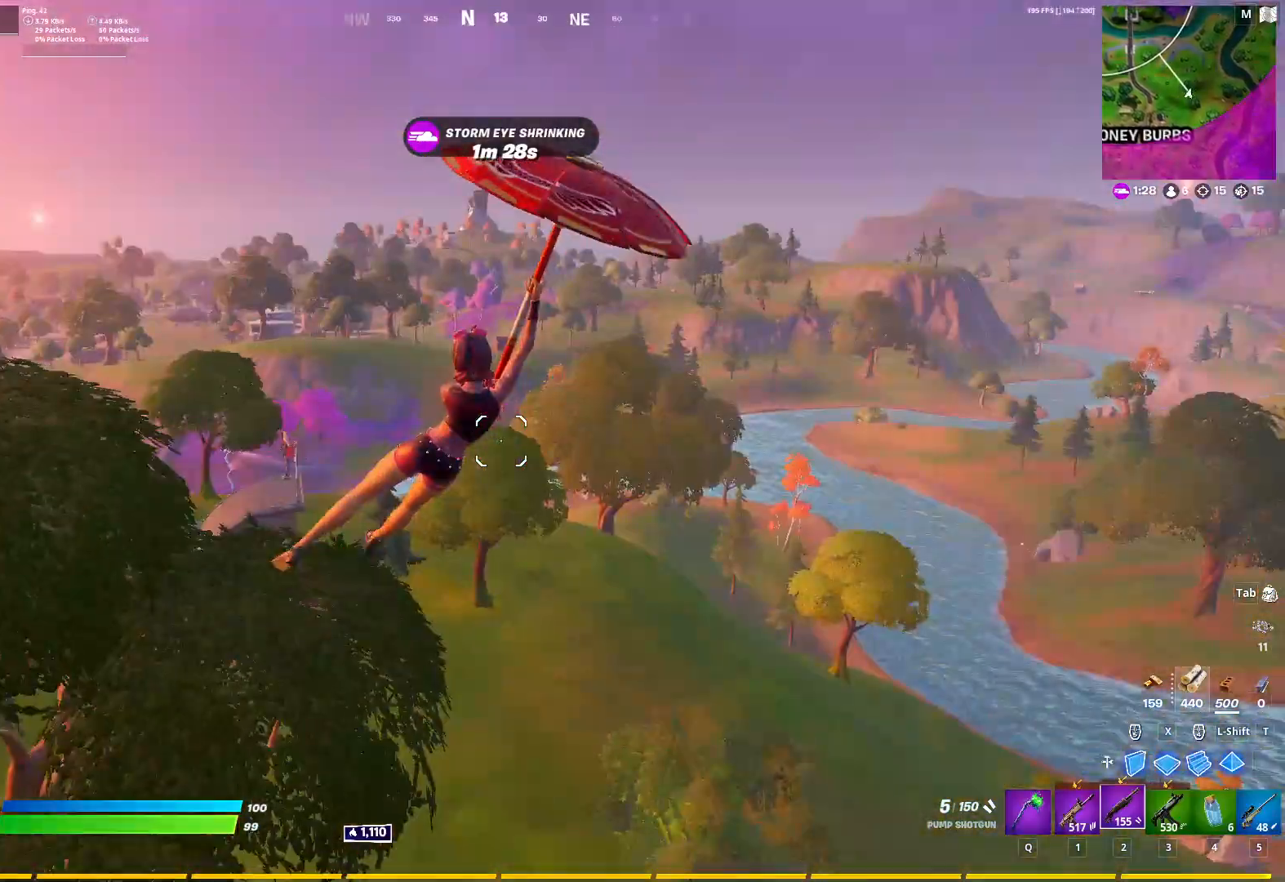
{"keys": ["w"], "mouse": [], "mouse_move": "still", "events": [[117, "s", "up"], [267, "w", "down"], [367, "d", "up"]]}
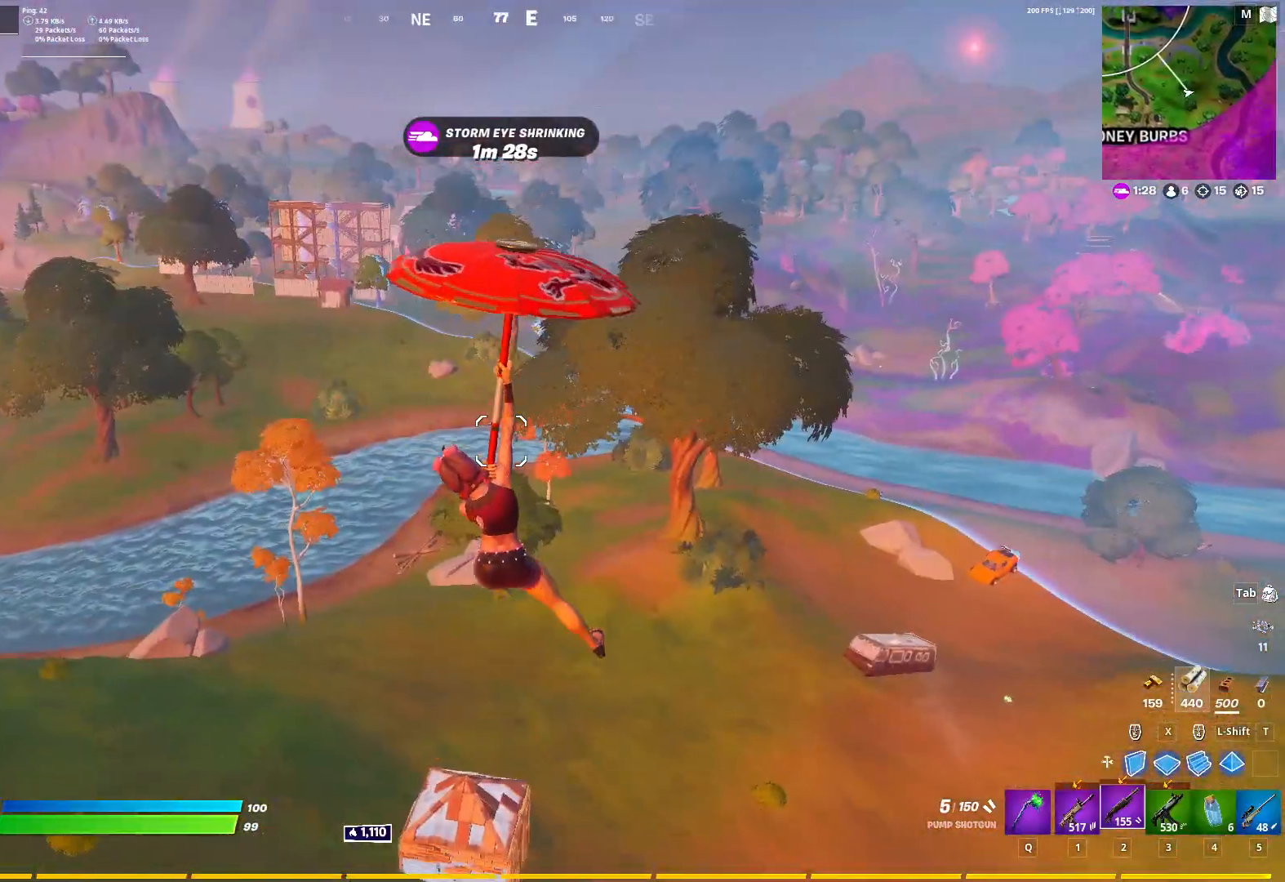
{"keys": ["a", "w"], "mouse": [], "mouse_move": "still", "events": [[333, "a", "down"]]}
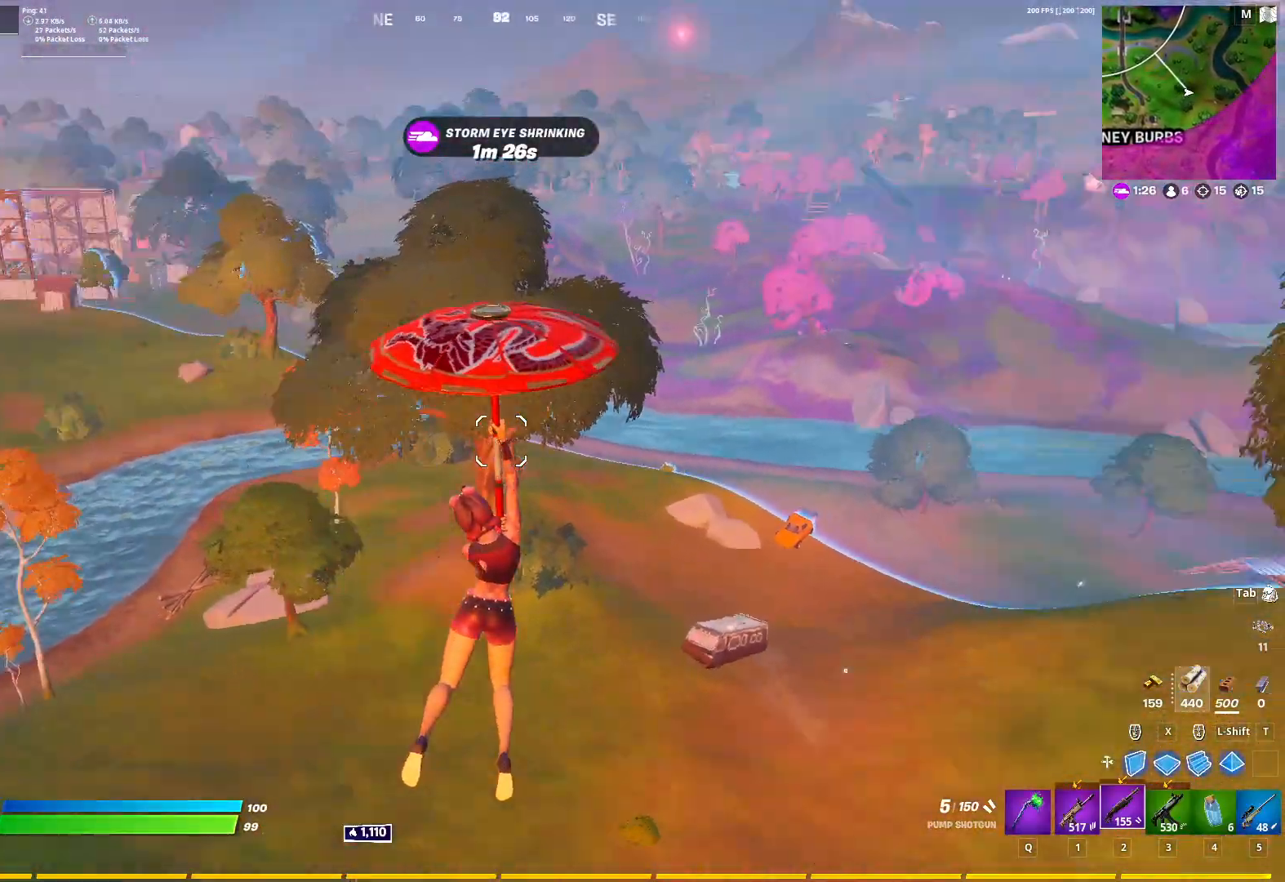
{"keys": ["d", "s"], "mouse": [], "mouse_move": "still", "events": [[17, "w", "up"], [200, "s", "down"], [250, "a", "up"], [300, "d", "down"]]}
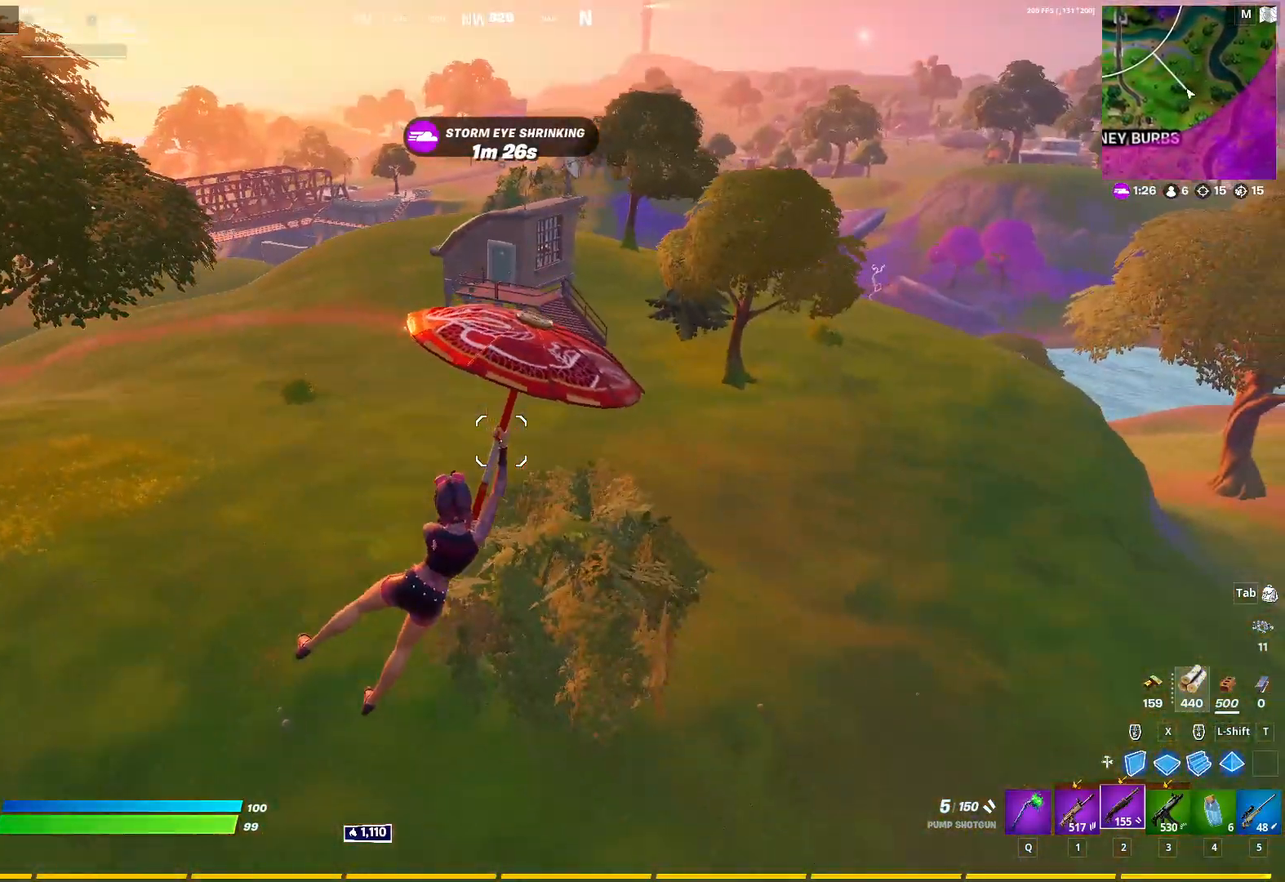
{"keys": ["s"], "mouse": [], "mouse_move": "down", "events": [[217, "d", "up"]]}
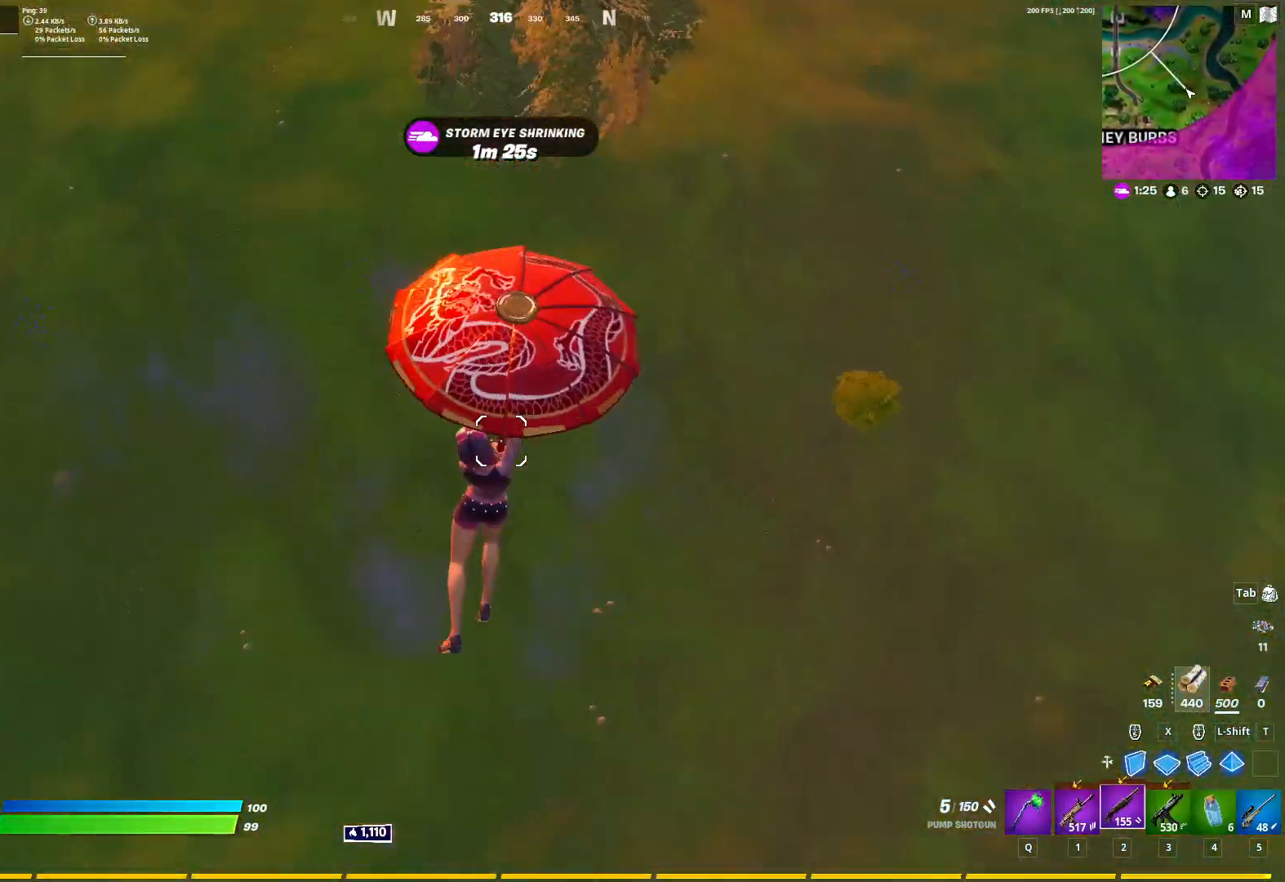
{"keys": ["s"], "mouse": [], "mouse_move": "still", "events": []}
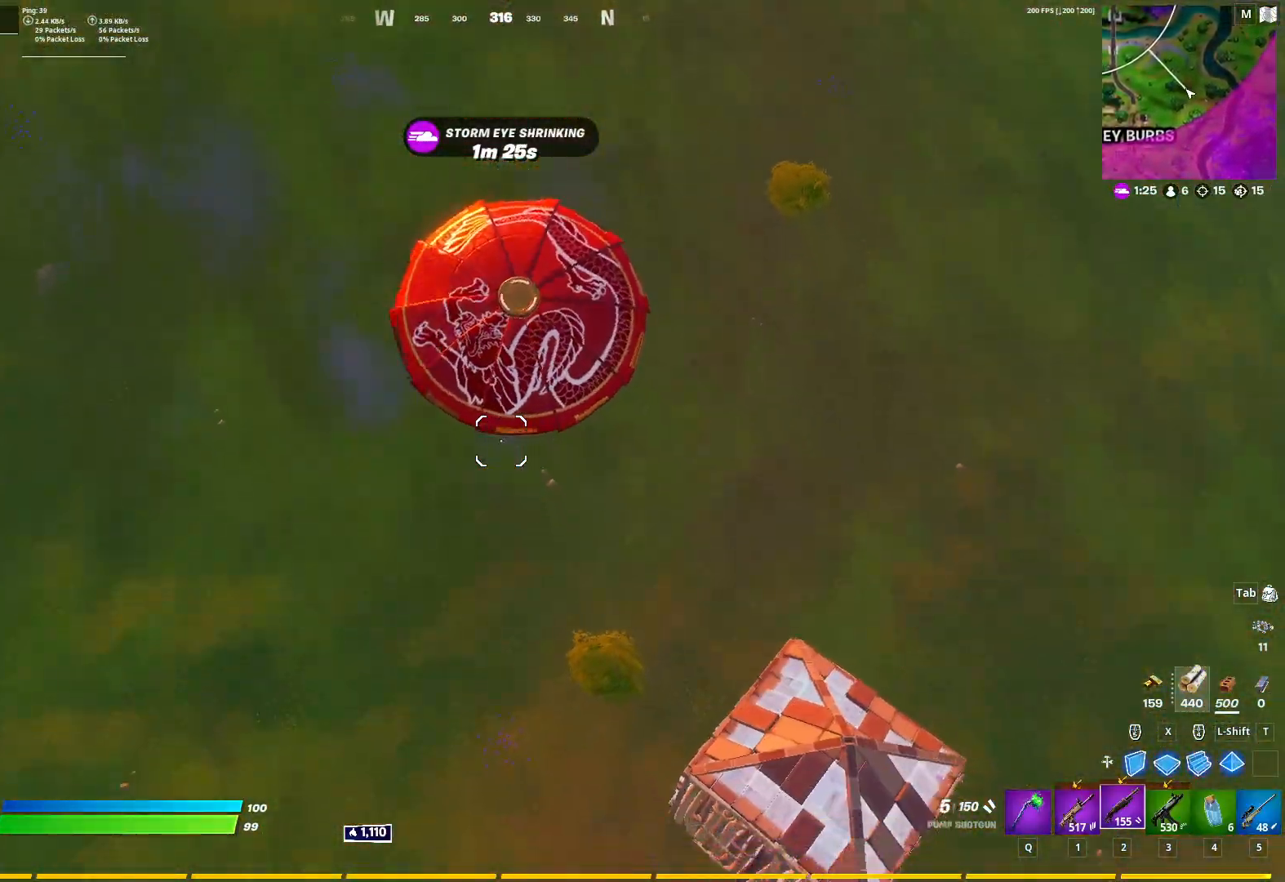
{"keys": ["s"], "mouse": [], "mouse_move": "still", "events": []}
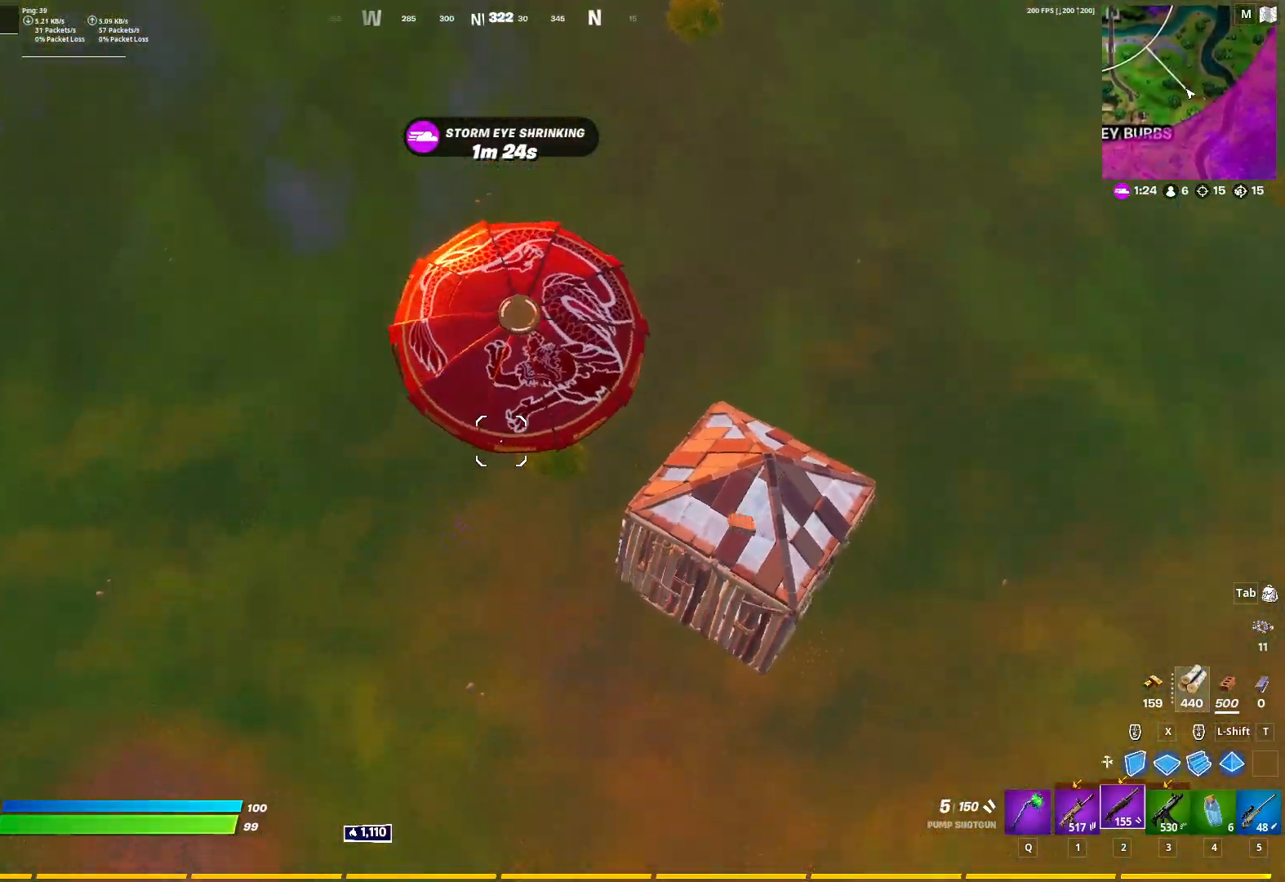
{"keys": ["s"], "mouse": [], "mouse_move": "still", "events": []}
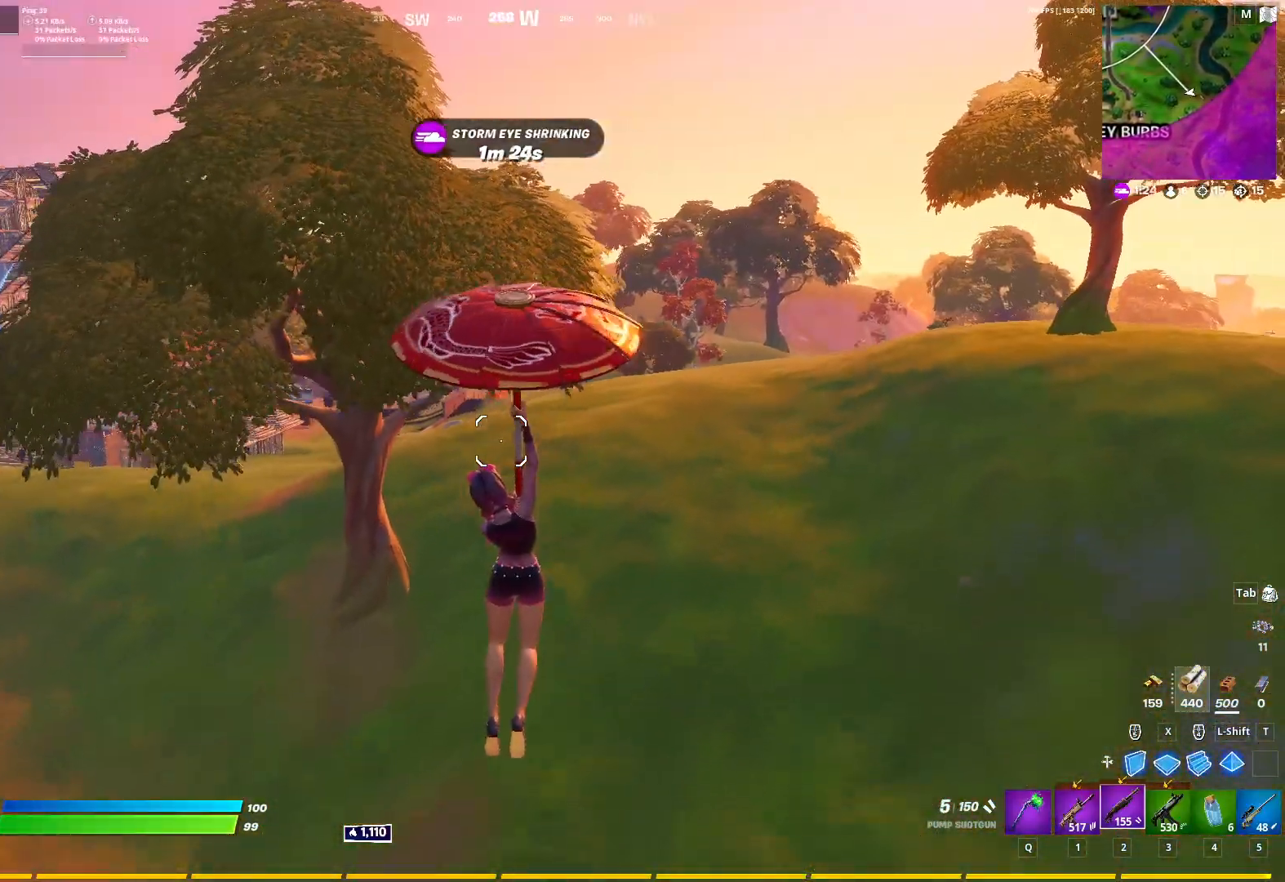
{"keys": ["a"], "mouse": [], "mouse_move": "still", "events": [[233, "a", "down"], [383, "s", "up"]]}
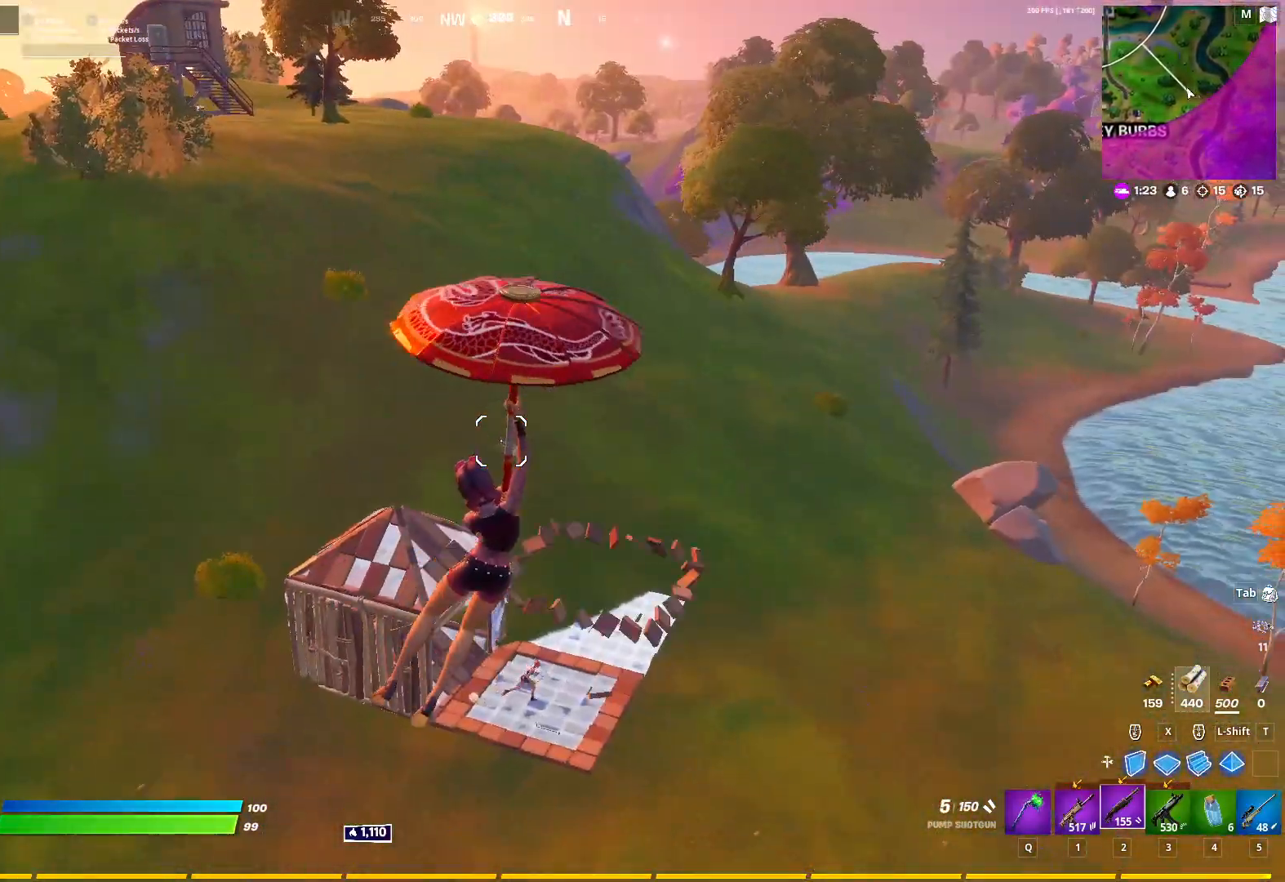
{"keys": ["w"], "mouse": [], "mouse_move": "still", "events": [[17, "w", "down"], [200, "a", "up"], [350, "2", "down"], [400, "2", "up"]]}
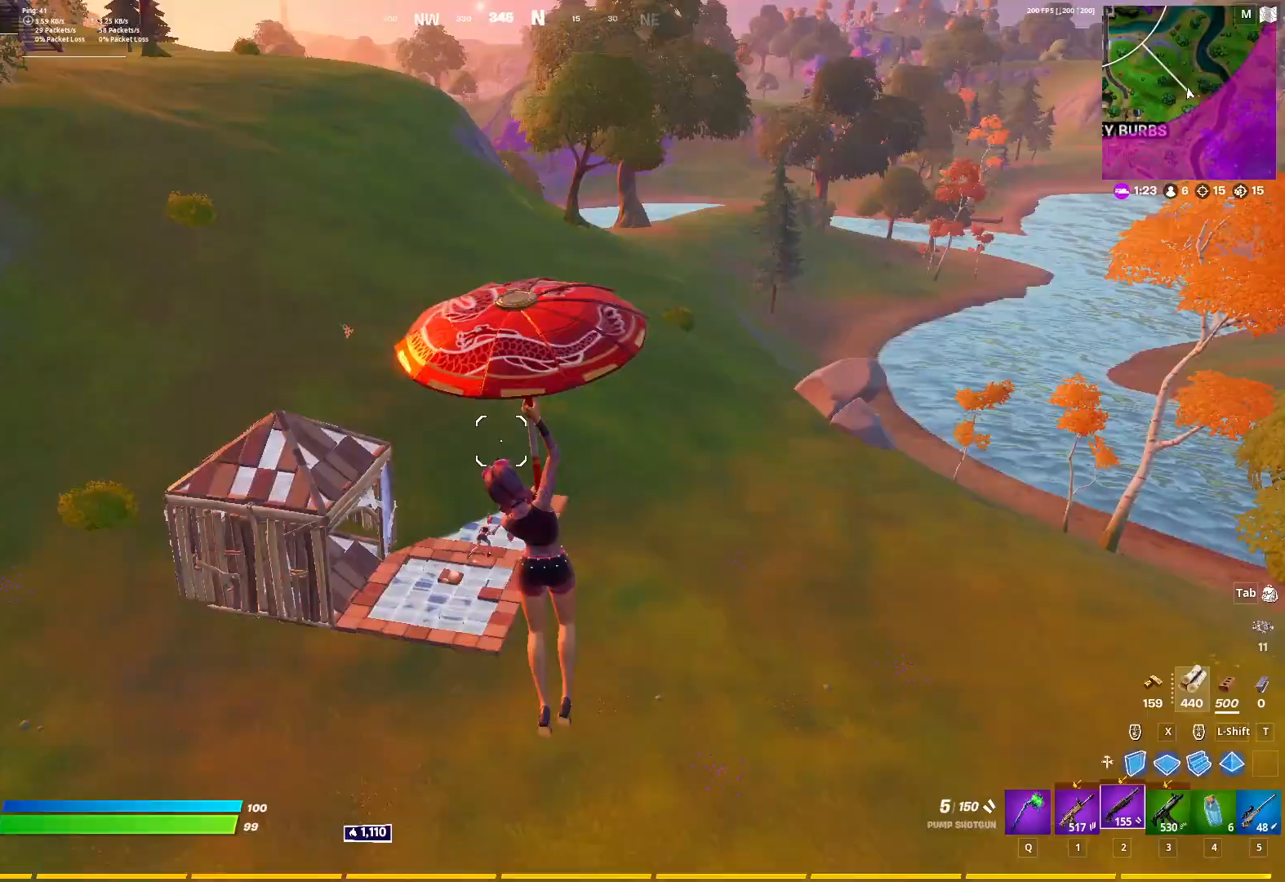
{"keys": ["w"], "mouse": [], "mouse_move": "still", "events": [[33, "a", "down"], [500, "a", "up"]]}
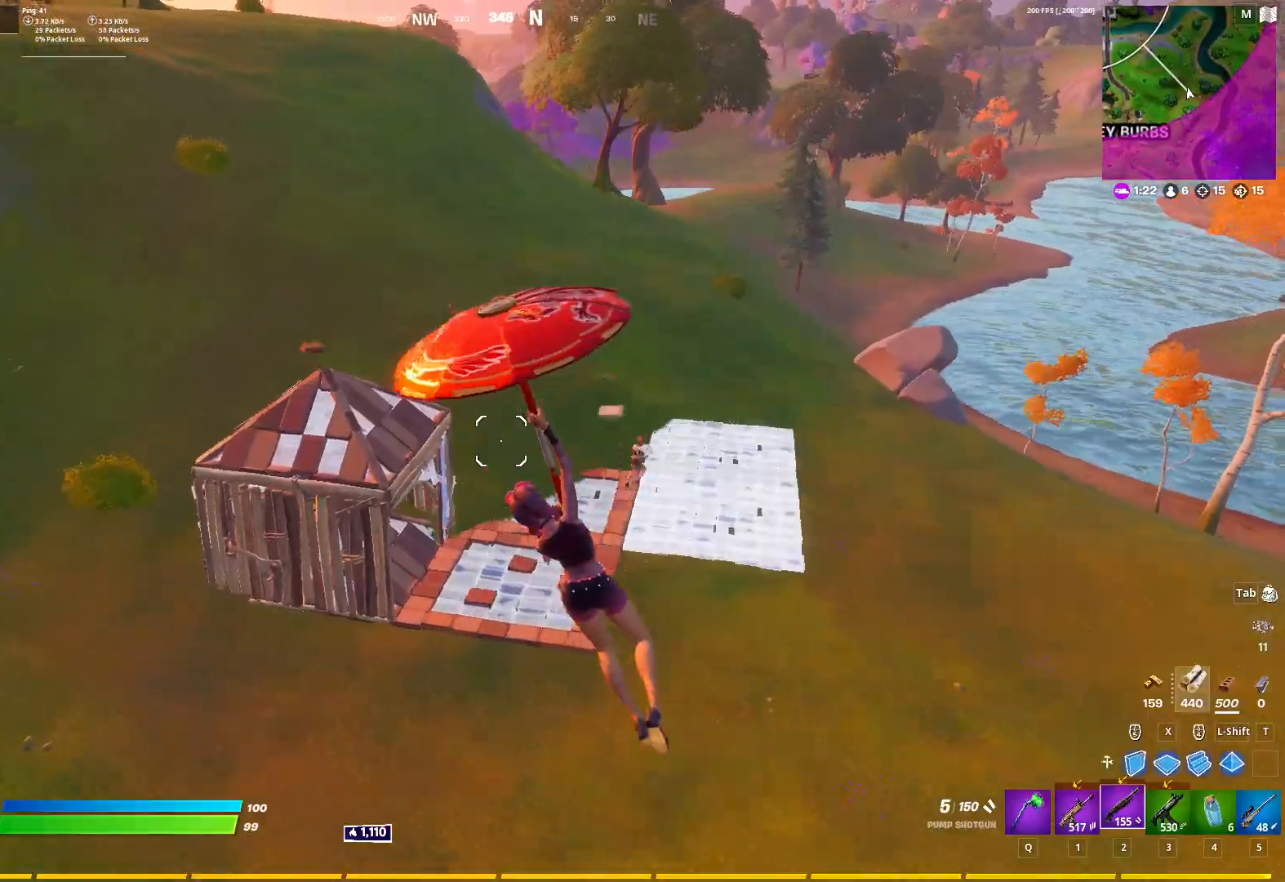
{"keys": ["a", "w"], "mouse": [], "mouse_move": "still", "events": [[150, "1", "down"], [233, "1", "up"], [433, "a", "down"]]}
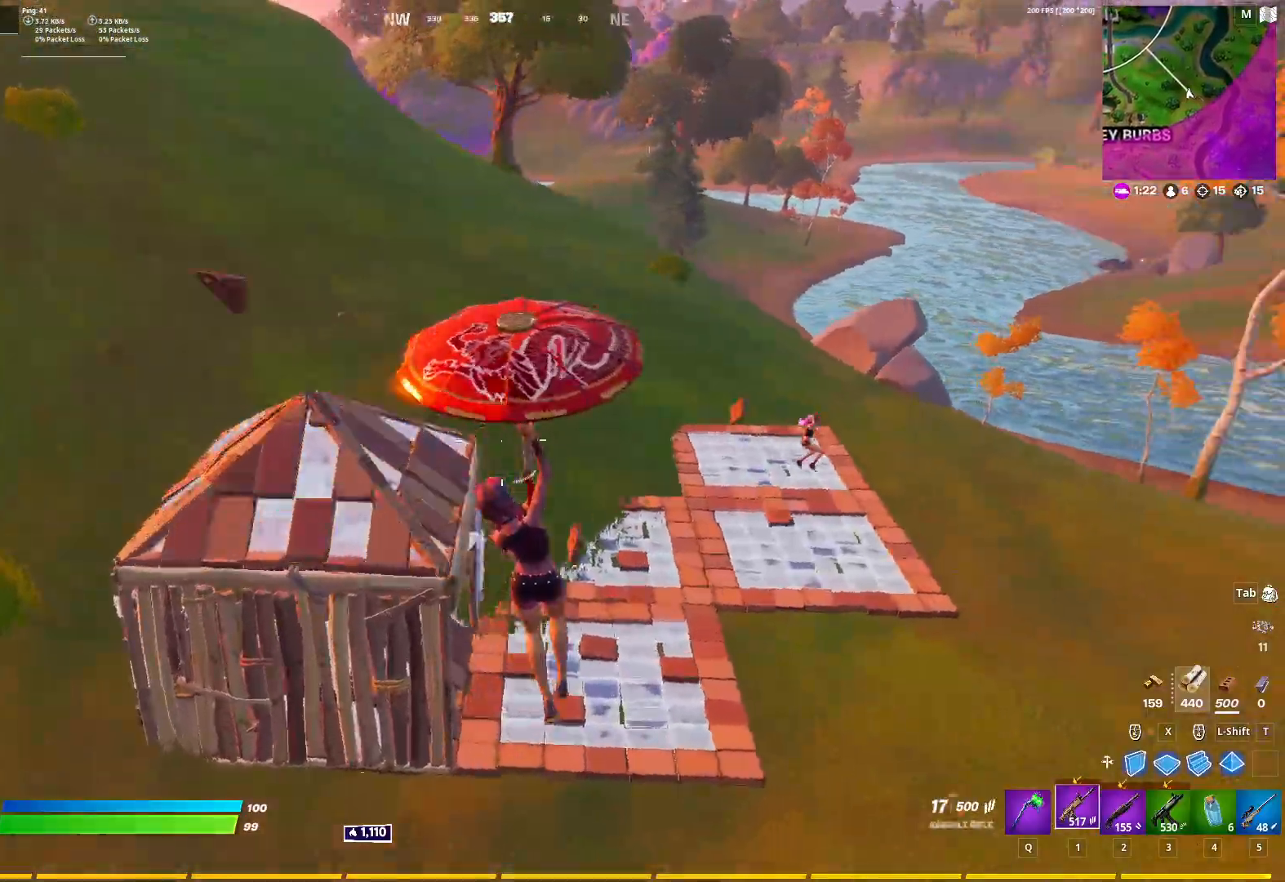
{"keys": ["d", "w"], "mouse": [], "mouse_move": "still", "events": [[67, "a", "up"], [67, "d", "down"], [150, "2", "down"], [250, "2", "up"], [350, "d", "up"], [400, "d", "down"]]}